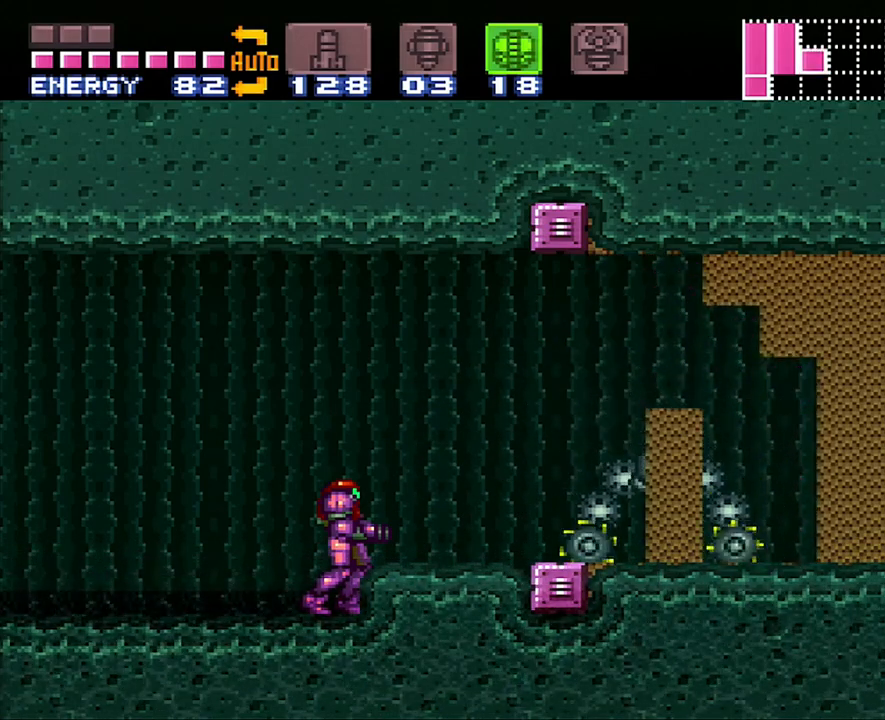
Gameplay with a controller (Nintendo layout); each line is a JSON object with the inputs held at the frame after it. "events" lists button and stick changes between this image and that frame as [ms after this image, input, new state], when the widget could be followed in between. Not read: L3 R3.
{"buttons": [], "events": []}
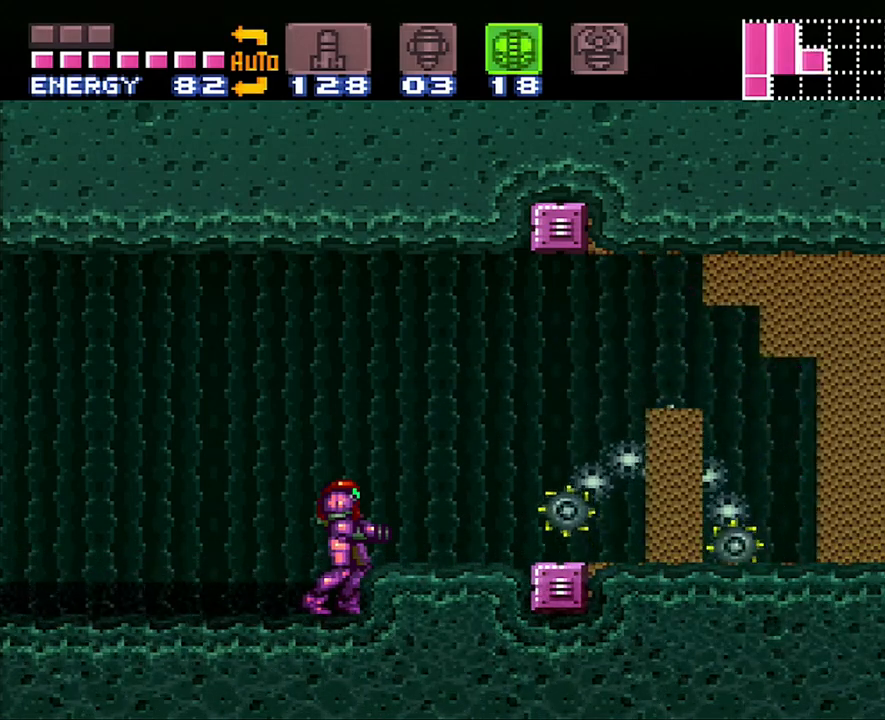
{"buttons": ["SELECT"], "events": [[383, "SELECT", "down"]]}
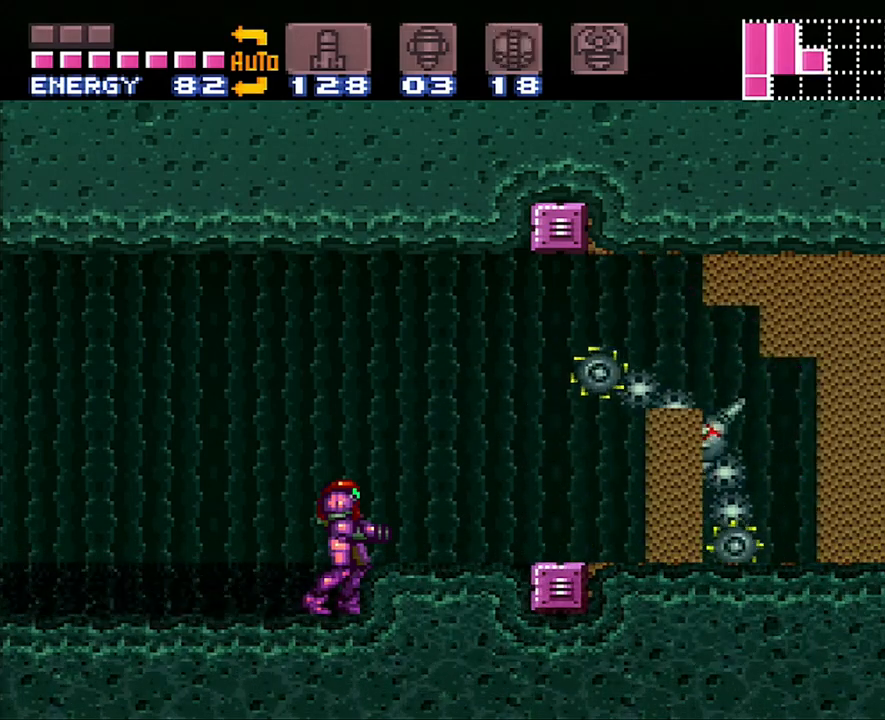
{"buttons": ["DPAD_RIGHT"], "events": [[50, "SELECT", "up"], [250, "DPAD_RIGHT", "down"], [317, "B", "down"], [450, "B", "up"]]}
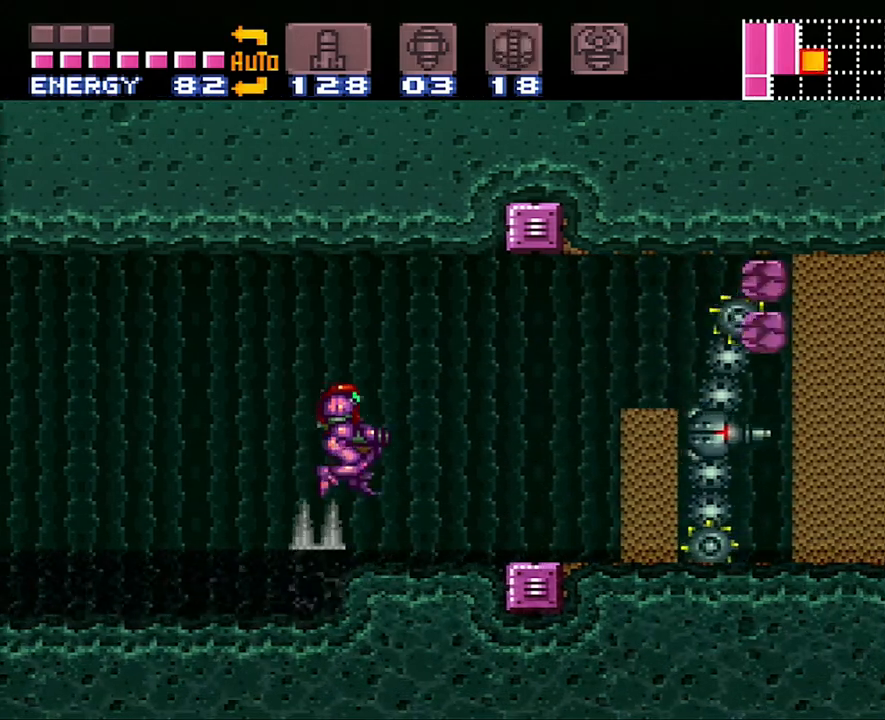
{"buttons": [], "events": [[483, "DPAD_RIGHT", "up"]]}
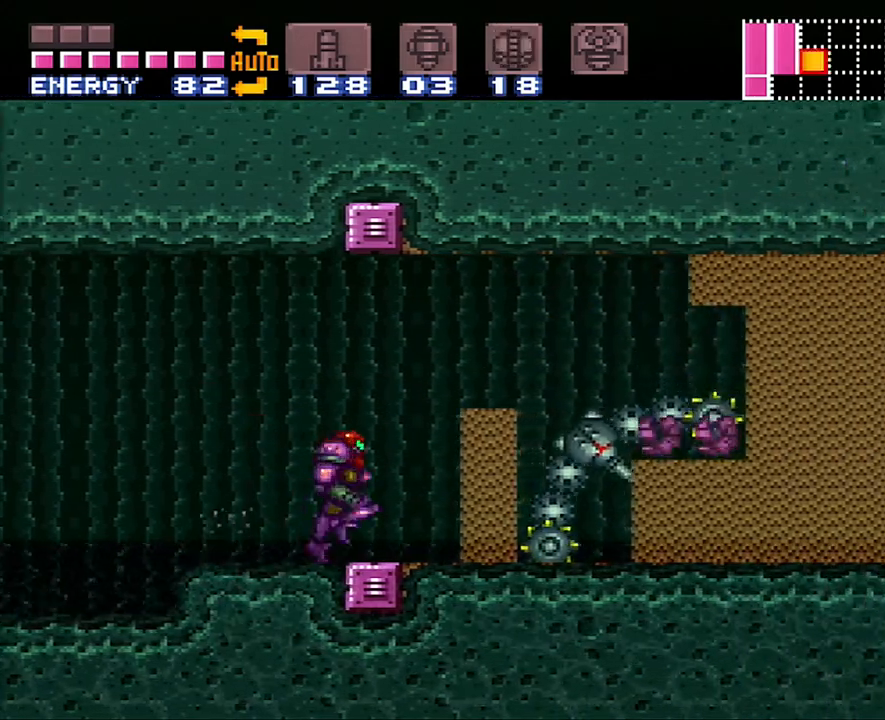
{"buttons": ["R1"], "events": [[150, "R1", "down"]]}
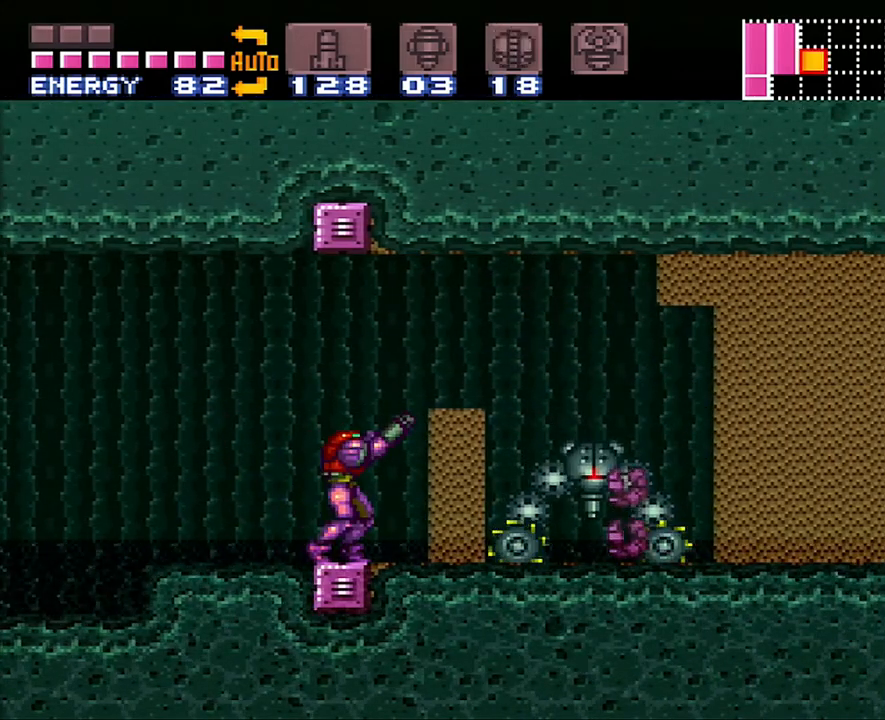
{"buttons": [], "events": [[483, "R1", "up"]]}
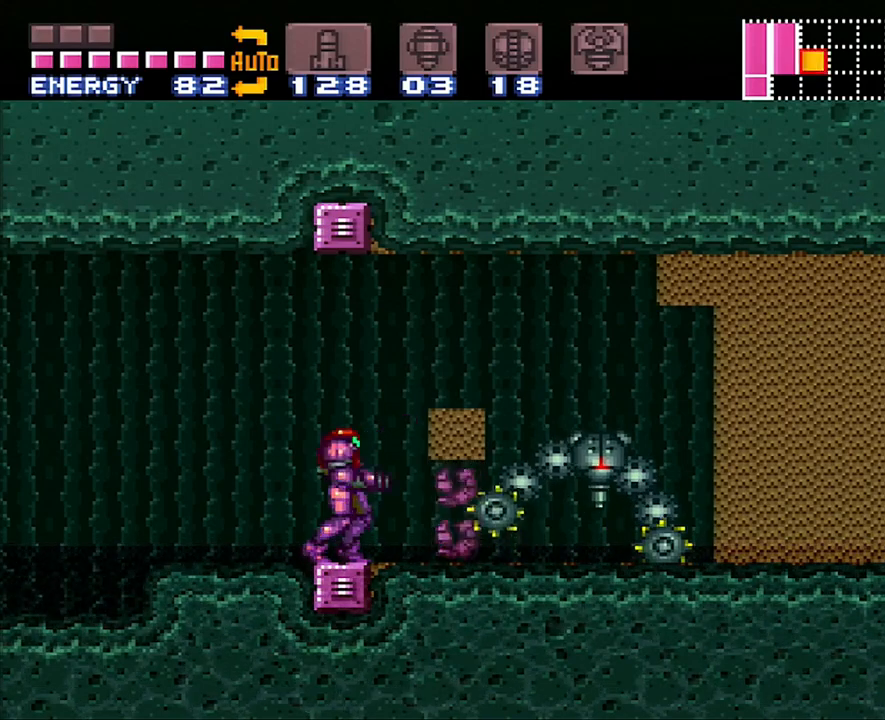
{"buttons": [], "events": []}
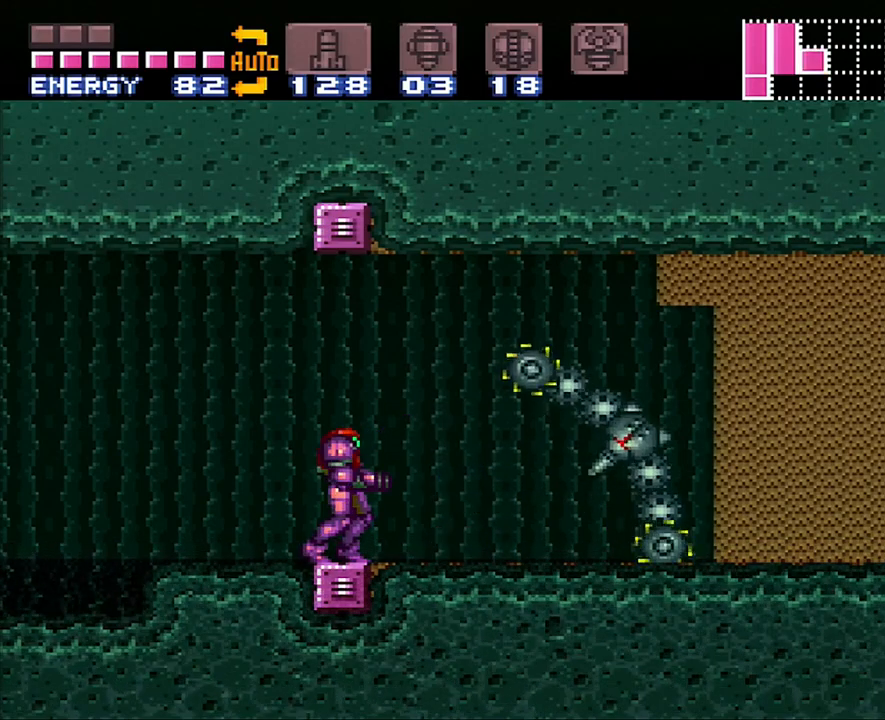
{"buttons": ["DPAD_RIGHT"], "events": [[217, "DPAD_RIGHT", "down"], [350, "DPAD_RIGHT", "up"], [483, "DPAD_RIGHT", "down"]]}
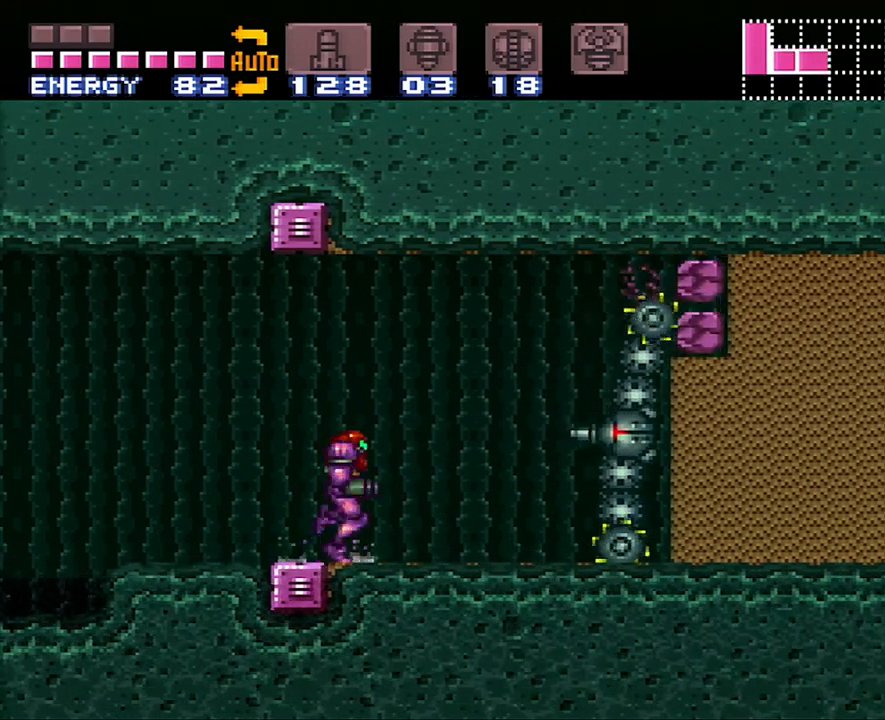
{"buttons": [], "events": [[33, "DPAD_RIGHT", "up"]]}
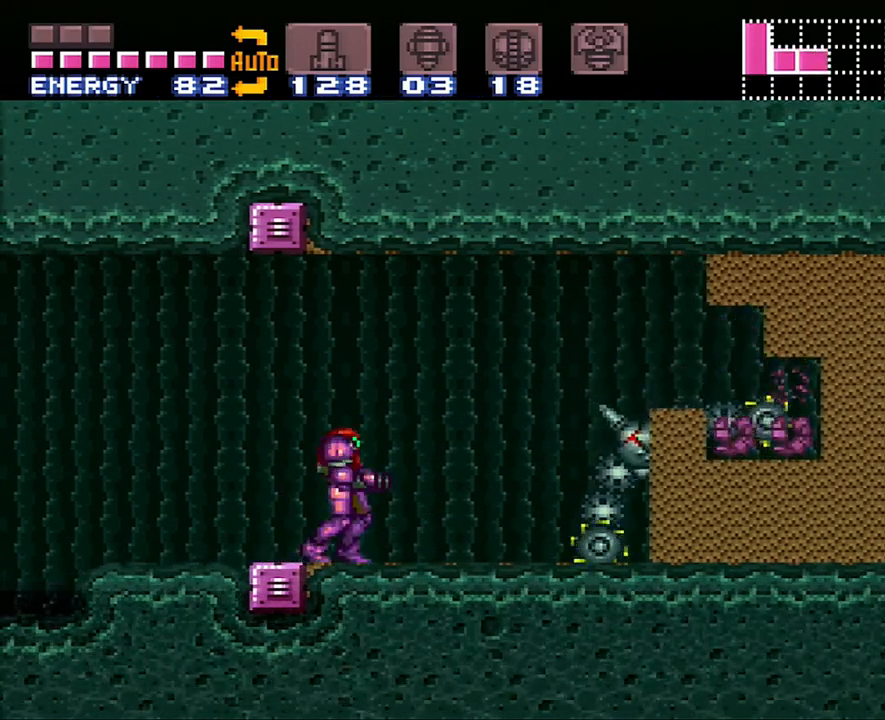
{"buttons": [], "events": []}
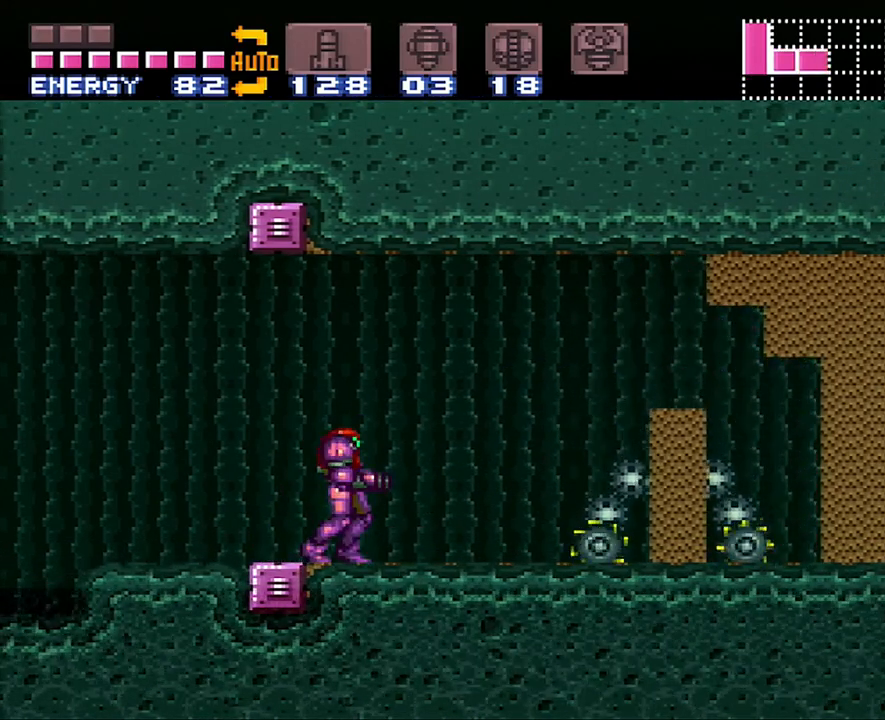
{"buttons": [], "events": []}
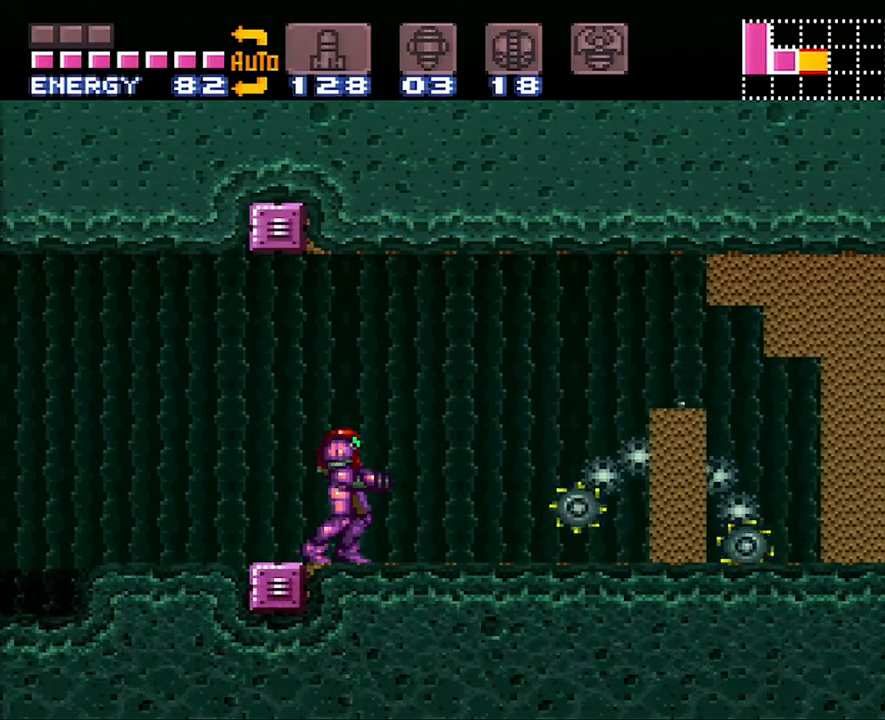
{"buttons": [], "events": [[167, "DPAD_RIGHT", "down"], [283, "DPAD_RIGHT", "up"], [383, "DPAD_RIGHT", "down"], [500, "DPAD_RIGHT", "up"]]}
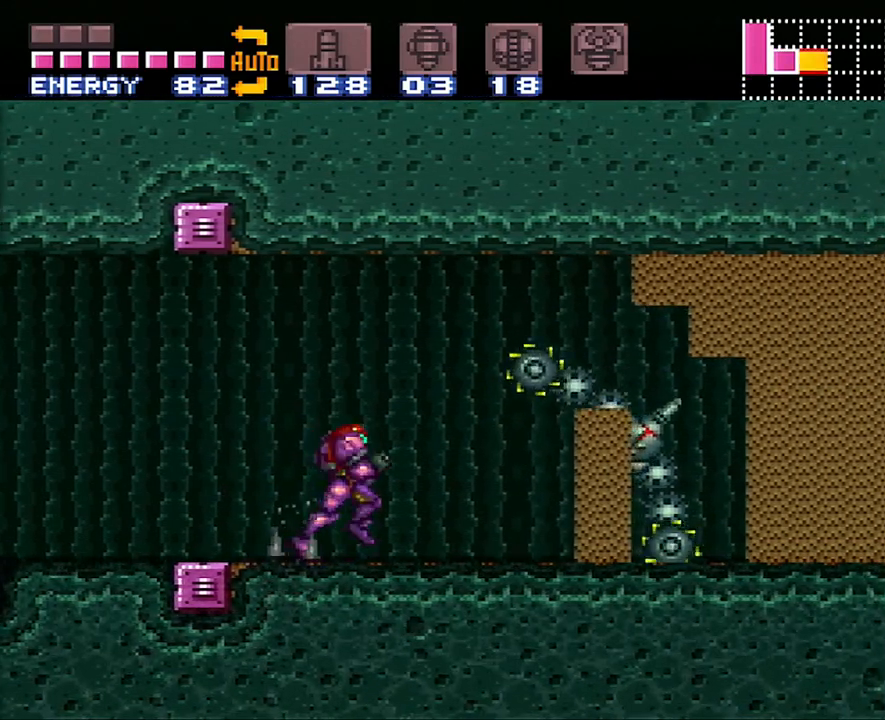
{"buttons": [], "events": [[100, "DPAD_RIGHT", "down"], [200, "DPAD_RIGHT", "up"], [383, "DPAD_RIGHT", "down"], [483, "DPAD_RIGHT", "up"]]}
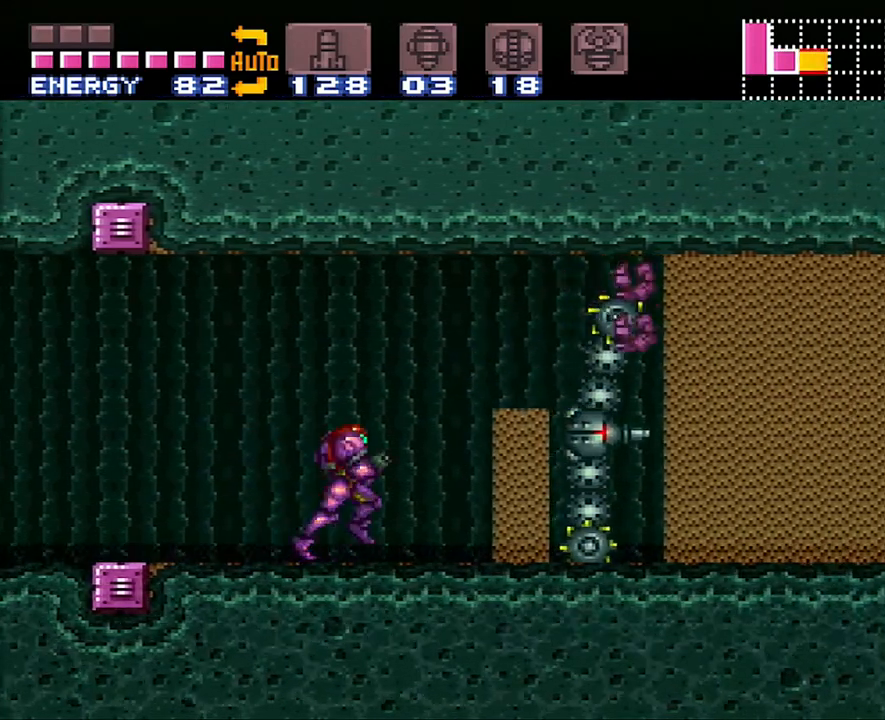
{"buttons": [], "events": []}
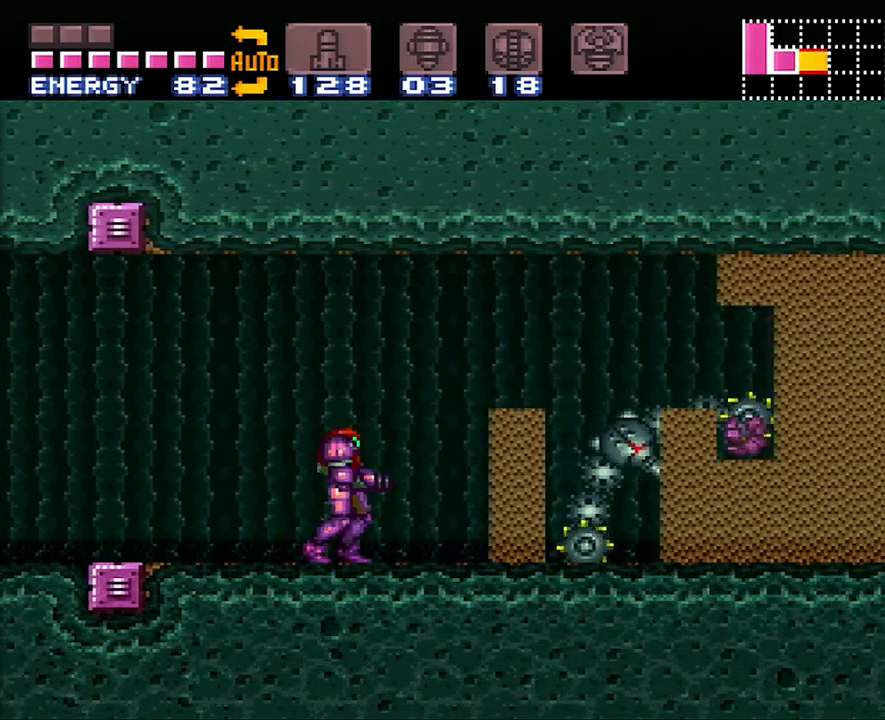
{"buttons": [], "events": []}
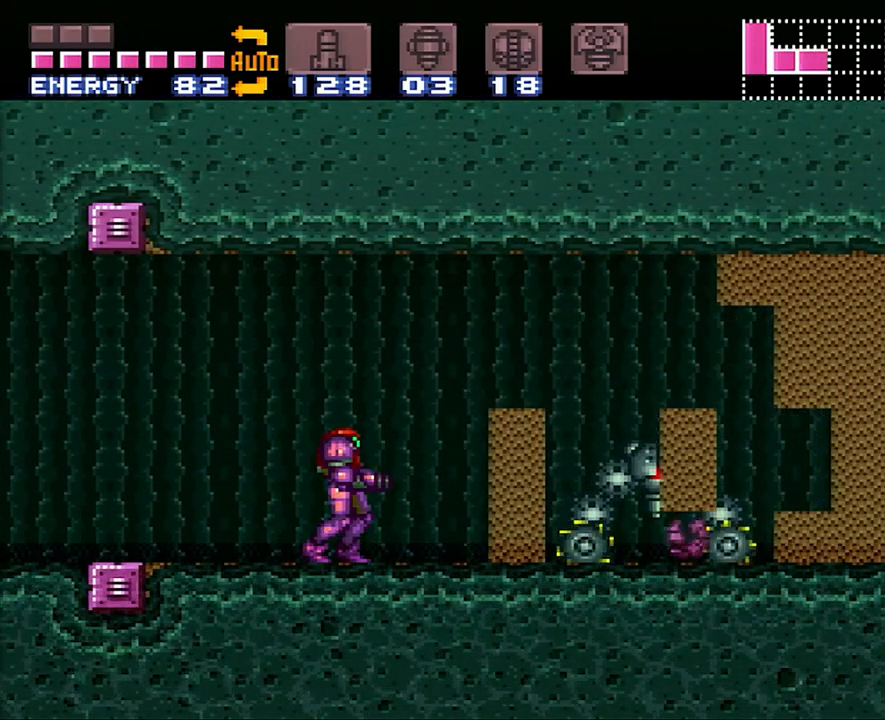
{"buttons": [], "events": []}
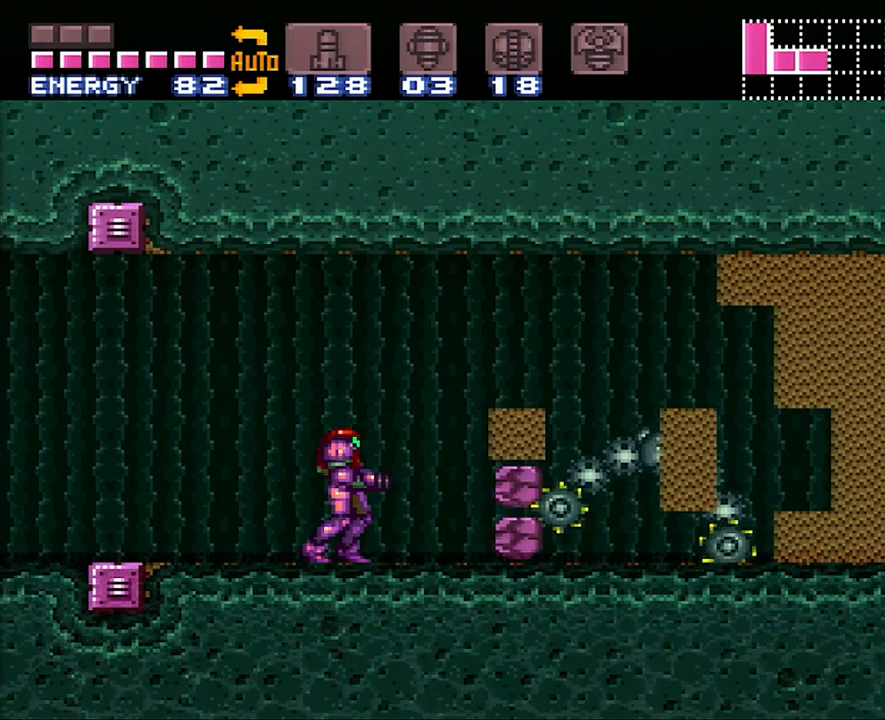
{"buttons": [], "events": []}
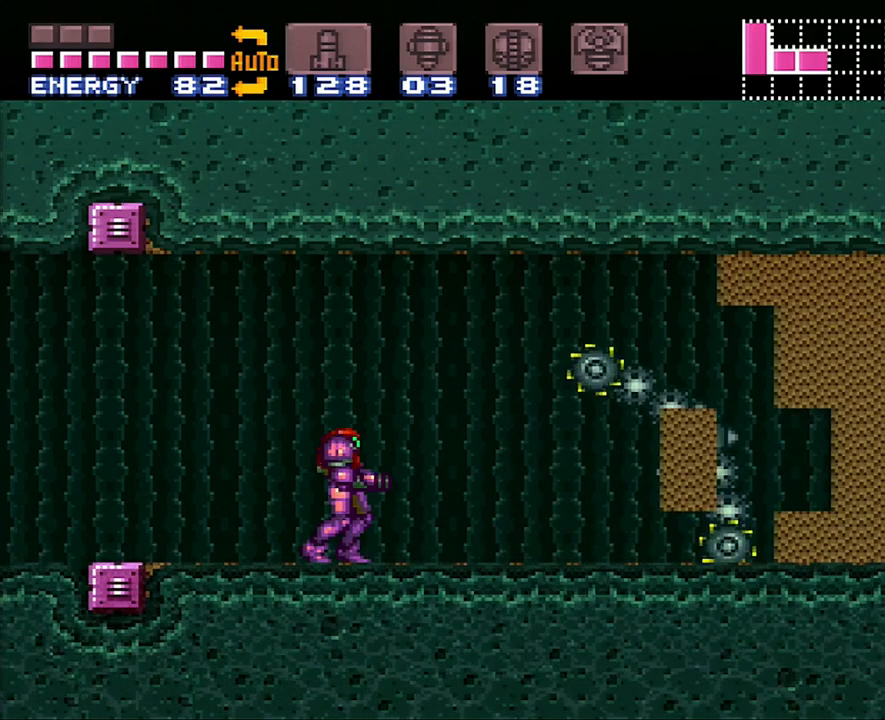
{"buttons": [], "events": [[50, "DPAD_RIGHT", "down"], [483, "DPAD_RIGHT", "up"]]}
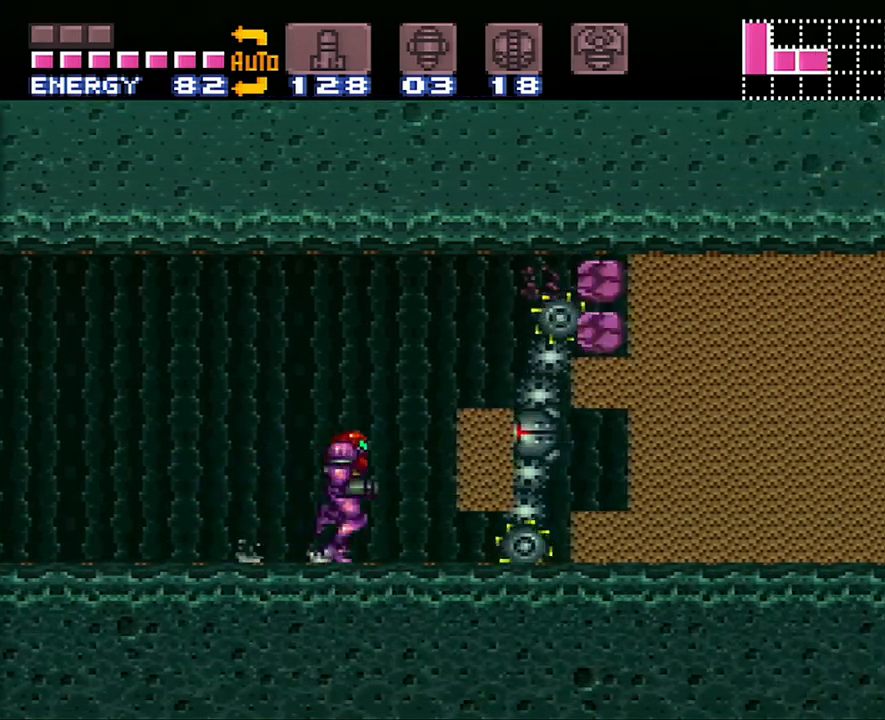
{"buttons": ["B"], "events": [[383, "B", "down"]]}
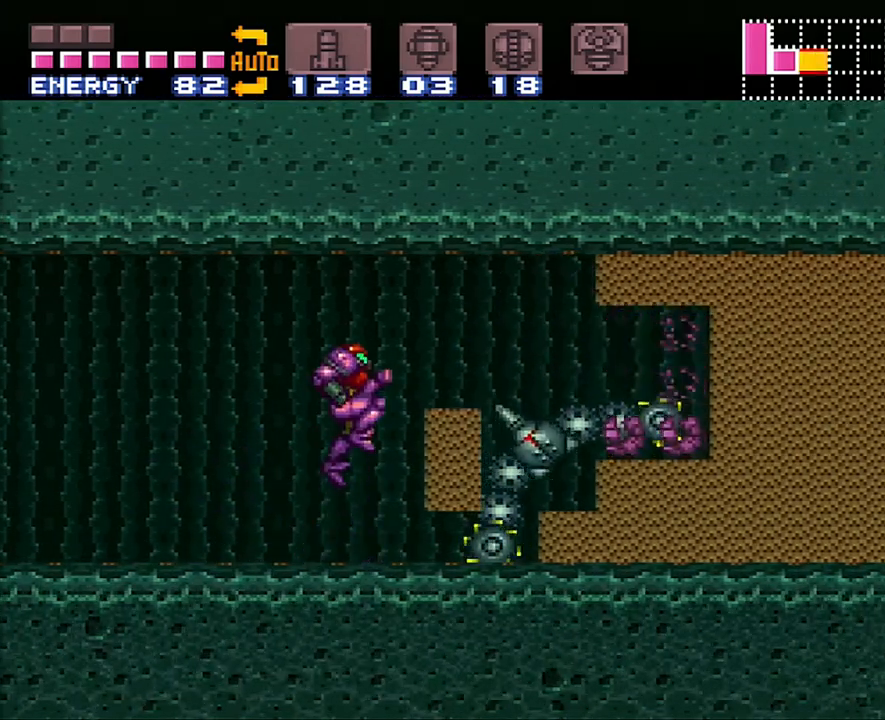
{"buttons": ["DPAD_LEFT"], "events": [[50, "DPAD_RIGHT", "down"], [133, "DPAD_RIGHT", "up"], [167, "B", "up"], [233, "DPAD_LEFT", "down"]]}
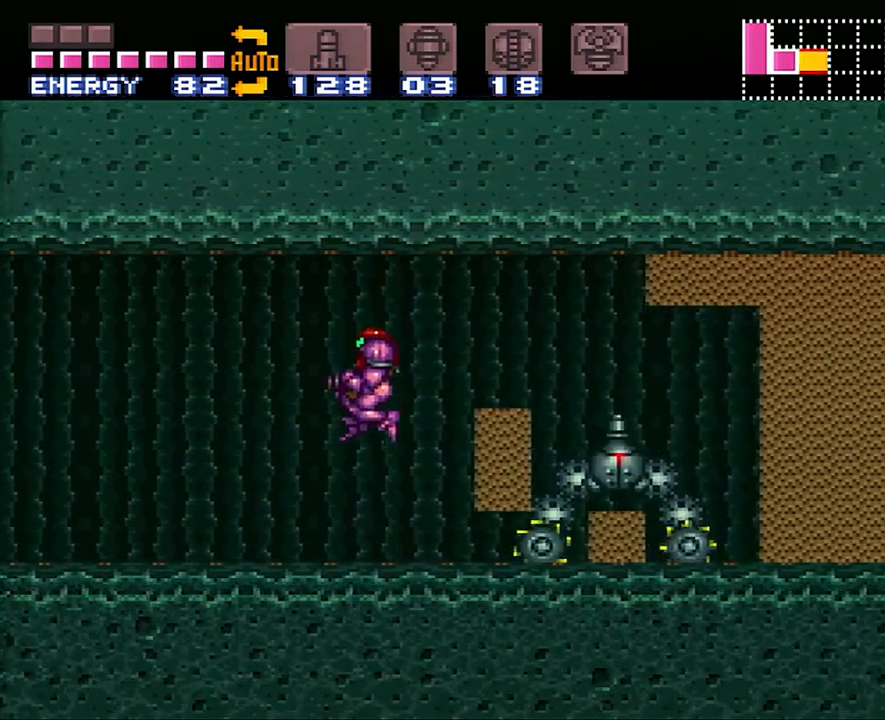
{"buttons": [], "events": [[100, "DPAD_LEFT", "up"], [250, "DPAD_RIGHT", "down"], [383, "DPAD_RIGHT", "up"]]}
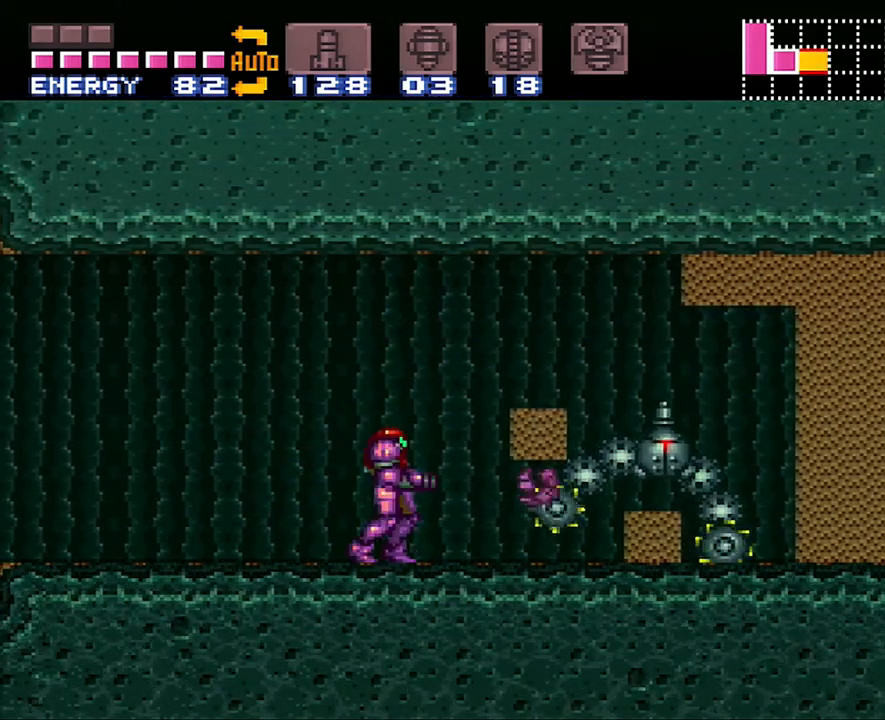
{"buttons": ["DPAD_RIGHT"], "events": [[483, "DPAD_RIGHT", "down"]]}
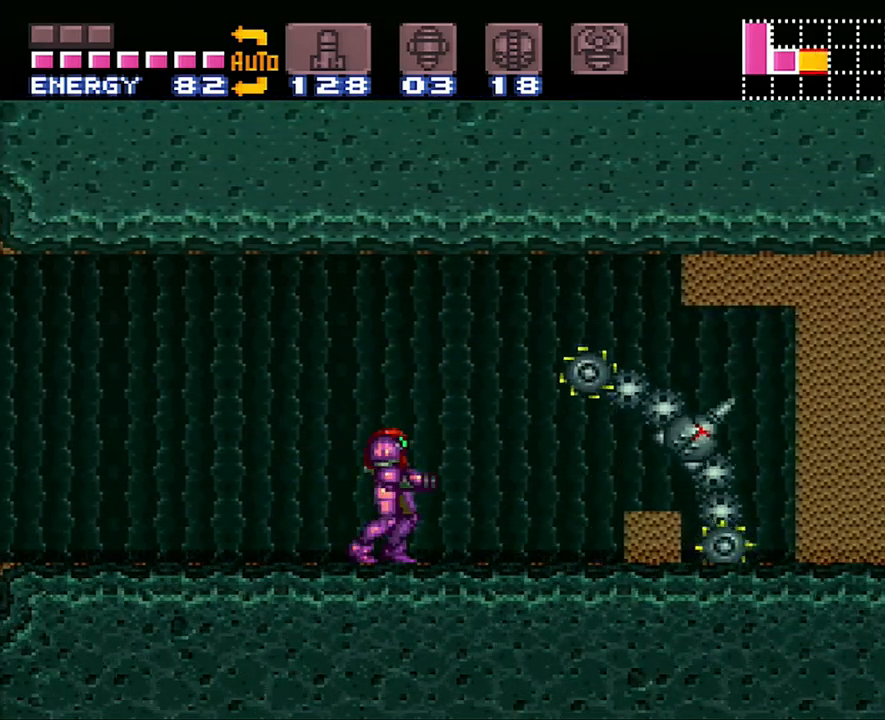
{"buttons": ["A"], "events": [[100, "A", "down"], [100, "DPAD_RIGHT", "up"], [250, "DPAD_RIGHT", "down"], [383, "DPAD_RIGHT", "up"]]}
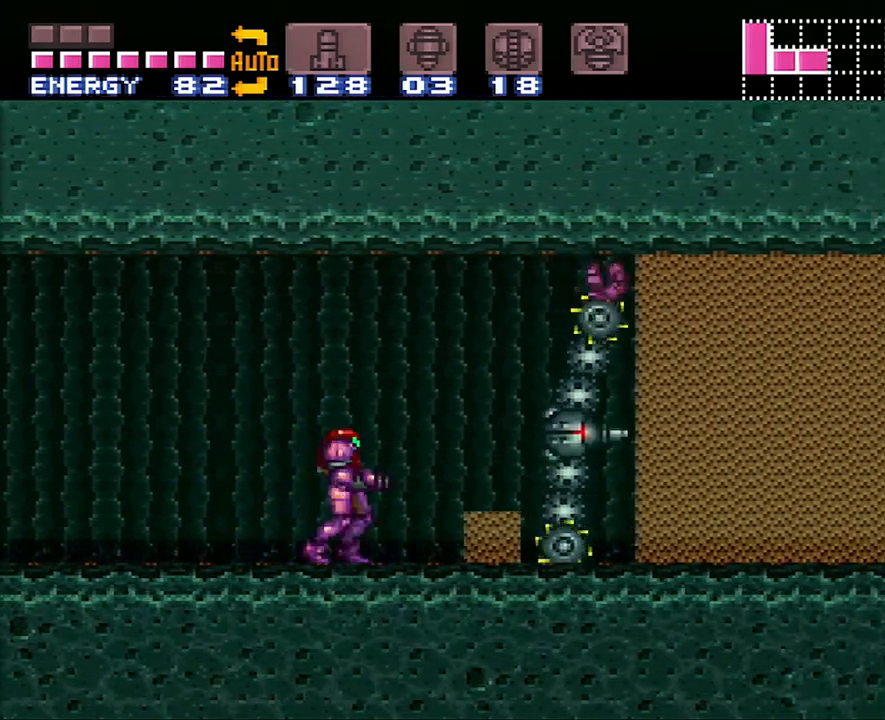
{"buttons": [], "events": [[200, "A", "up"]]}
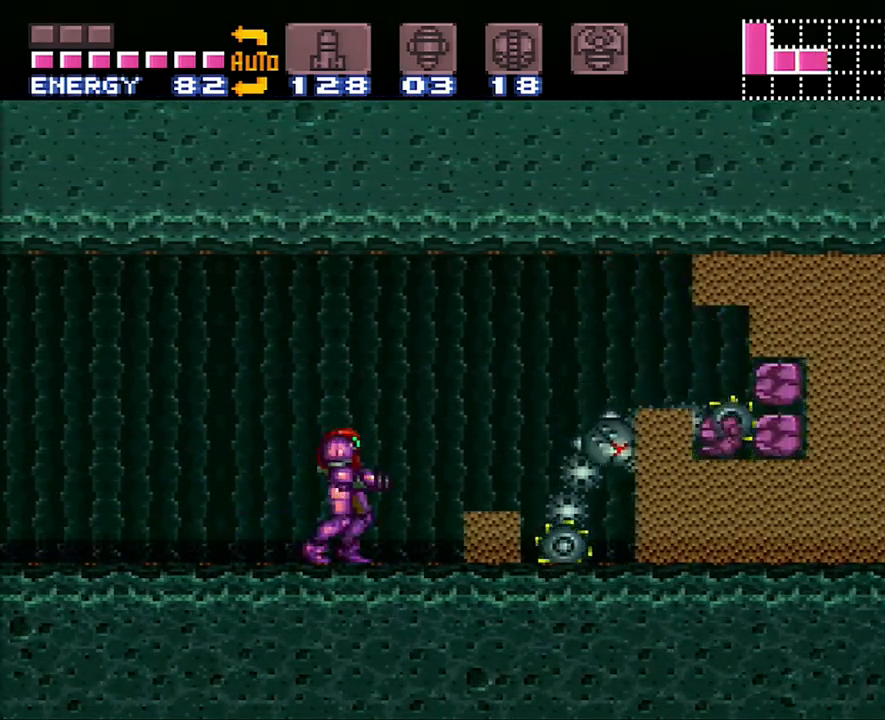
{"buttons": [], "events": []}
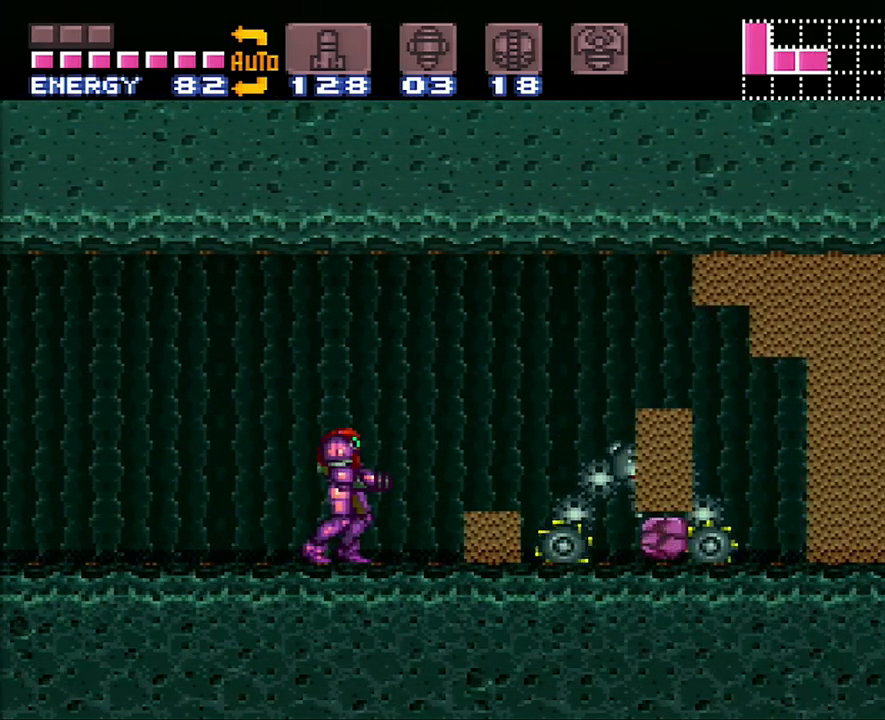
{"buttons": [], "events": []}
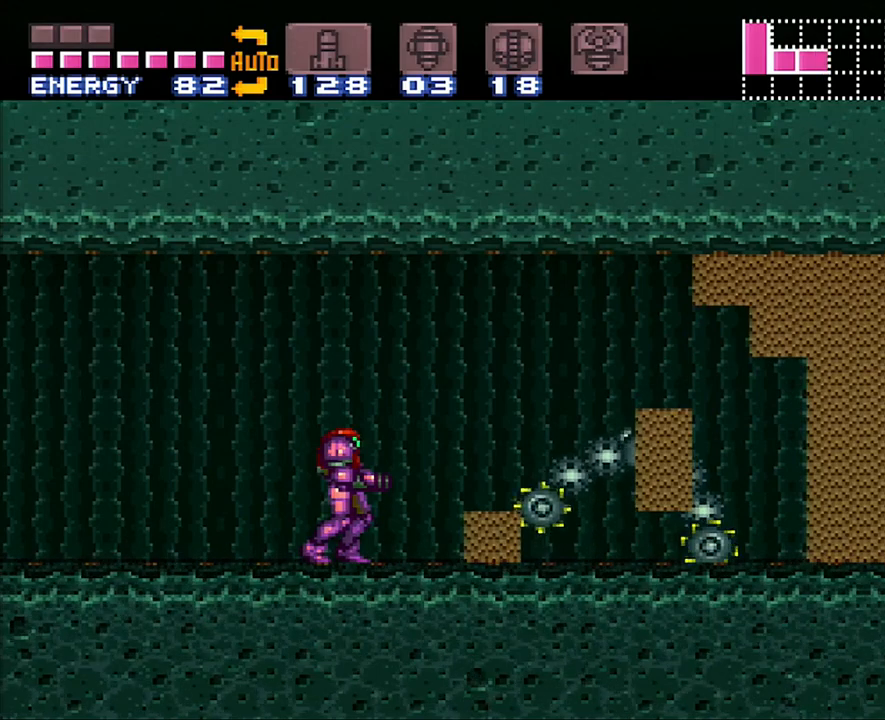
{"buttons": [], "events": []}
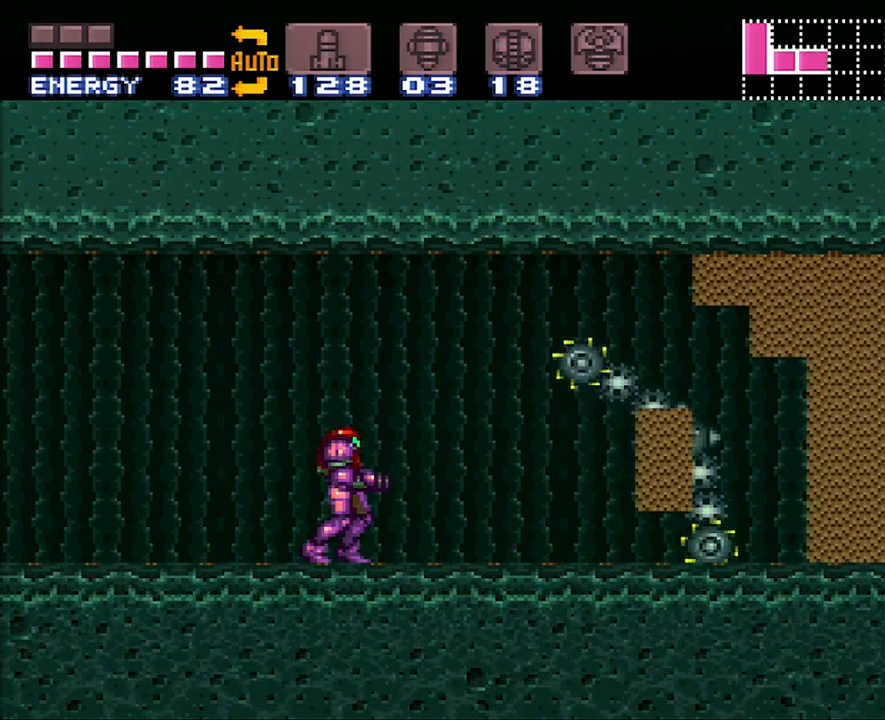
{"buttons": [], "events": [[200, "DPAD_RIGHT", "down"], [383, "DPAD_RIGHT", "up"]]}
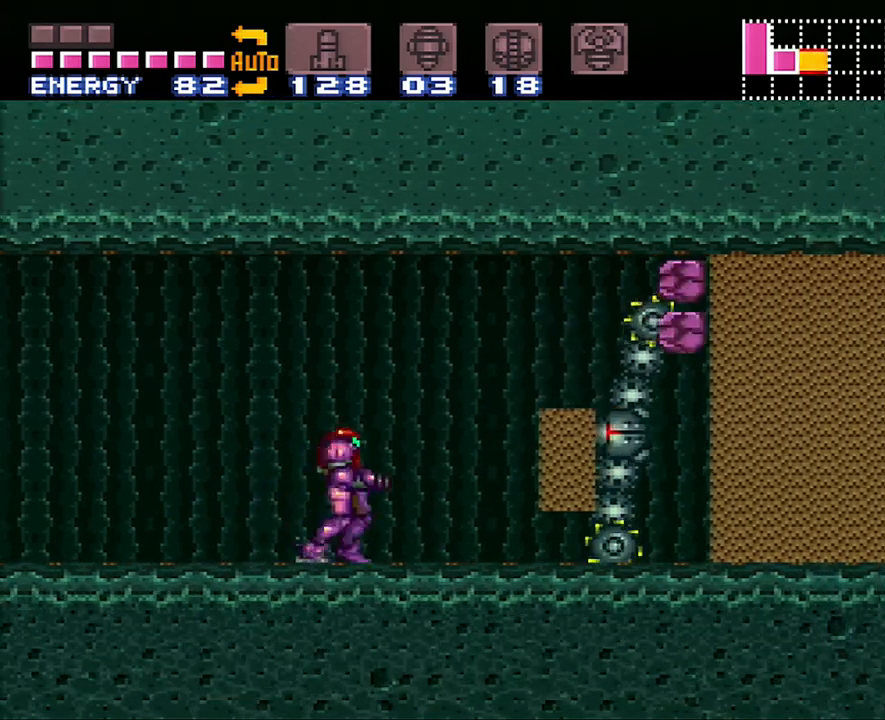
{"buttons": [], "events": [[17, "DPAD_RIGHT", "down"], [133, "DPAD_RIGHT", "up"]]}
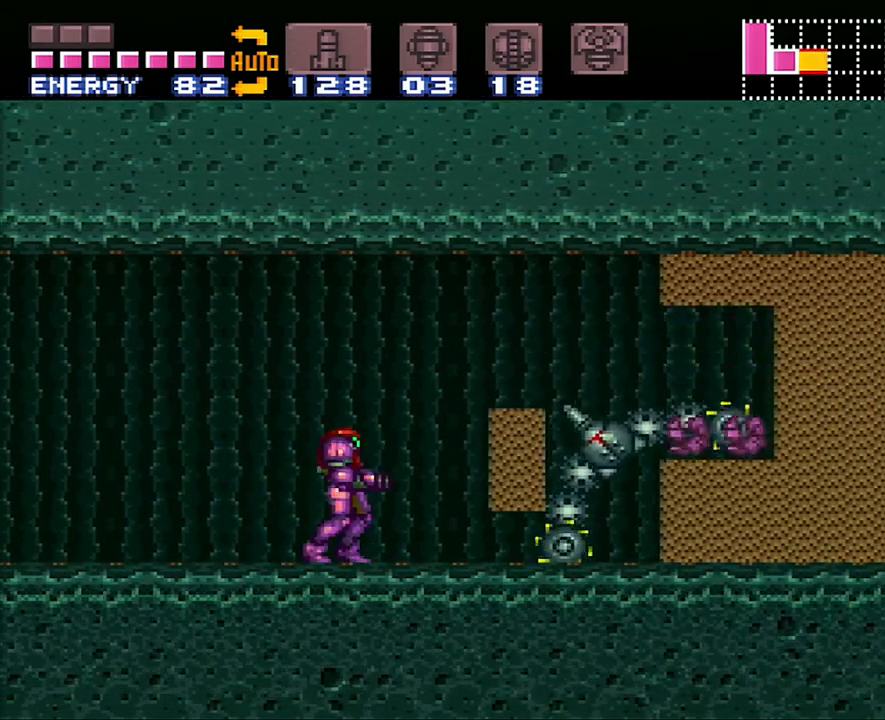
{"buttons": [], "events": []}